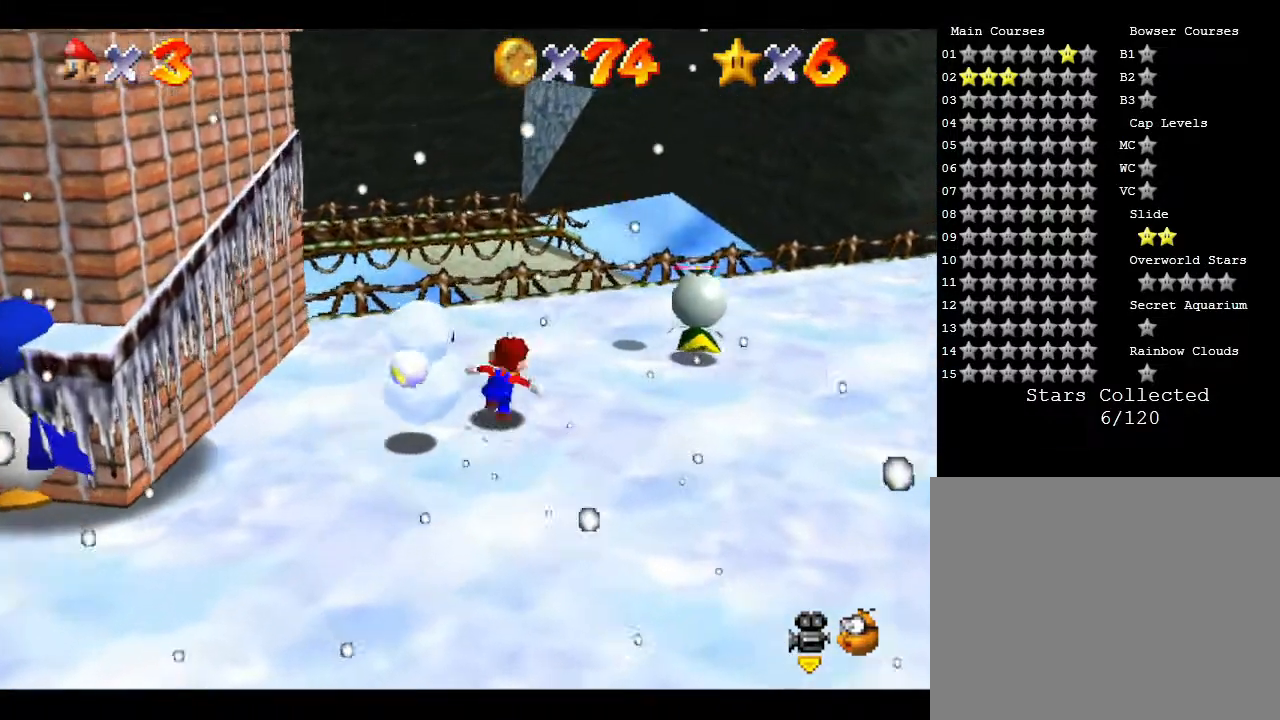
Gameplay with a controller (Nintendo layout); each line is a JSON object with the inputs held at the frame after it. "events" lists button and stick changes between this image and that frame as [ms after this image, input, new state], when the widget could be followed in between. Not read: L3 R3.
{"buttons": [], "left_stick": "down", "events": [[167, "left_stick", "down-right"], [333, "left_stick", "down"]]}
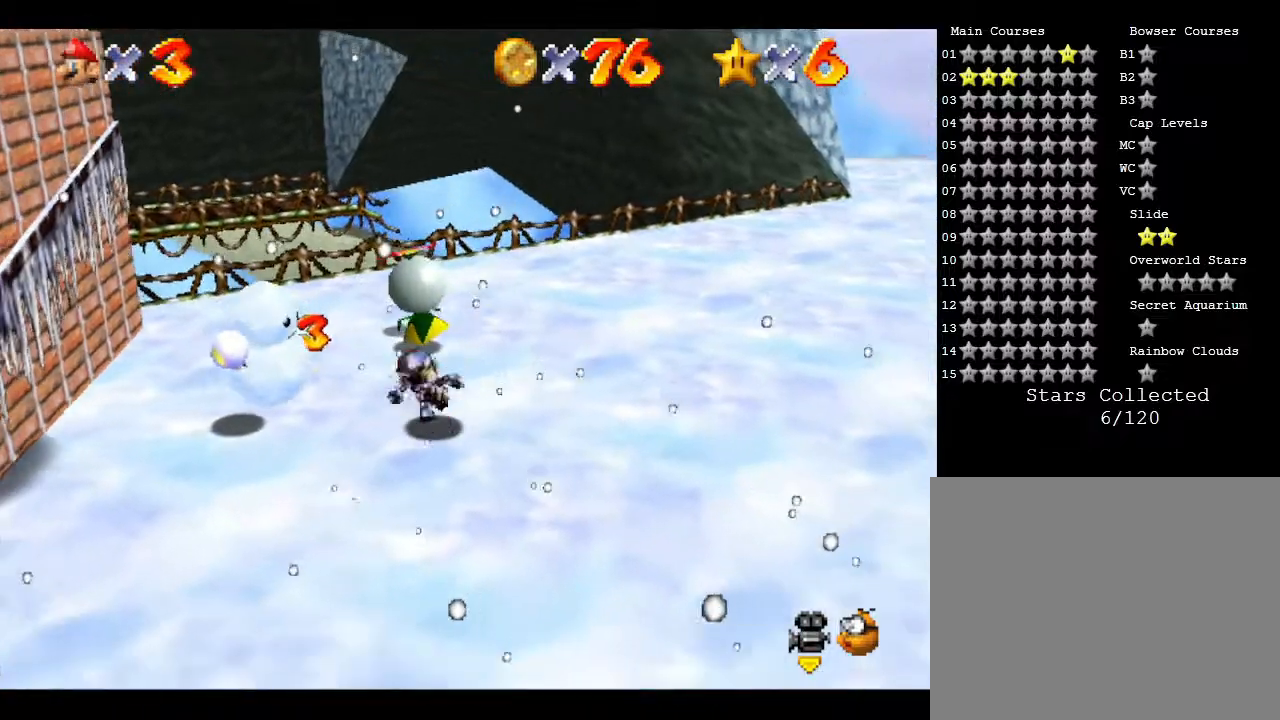
{"buttons": [], "left_stick": "down-left", "events": [[150, "left_stick", "down-left"]]}
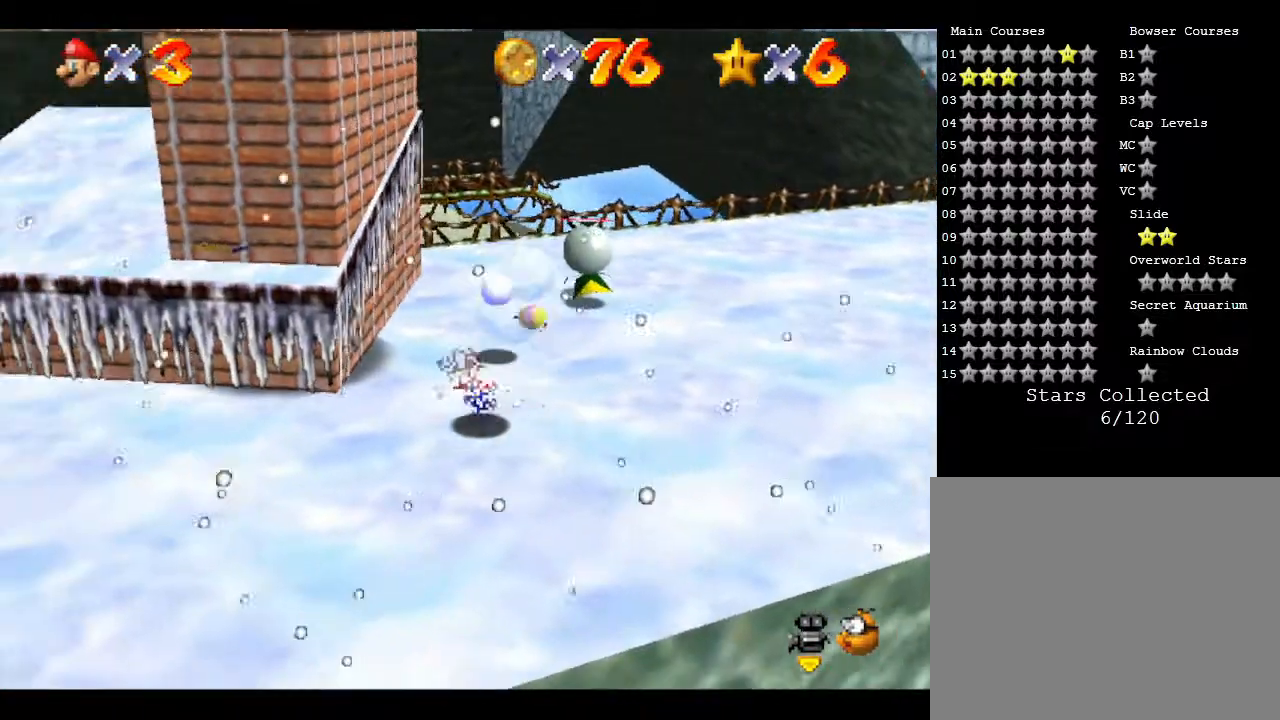
{"buttons": [], "left_stick": "down-left", "events": []}
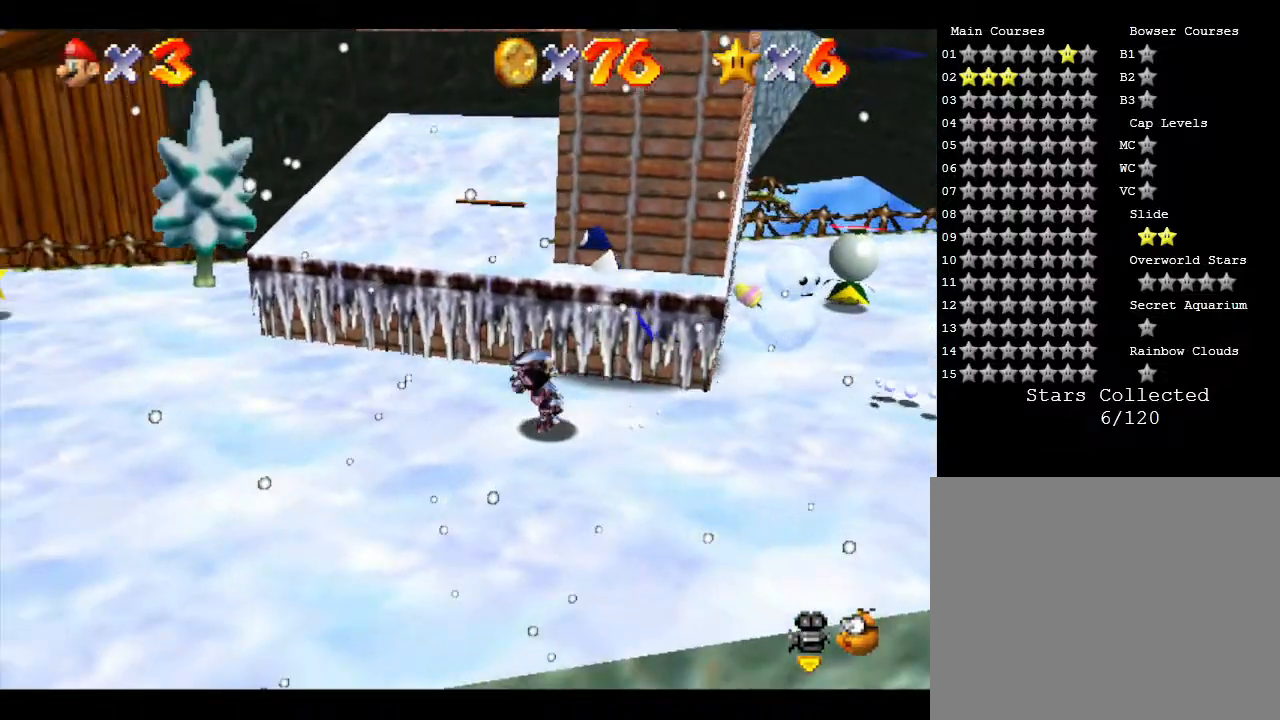
{"buttons": [], "left_stick": "left", "events": [[50, "left_stick", "left"]]}
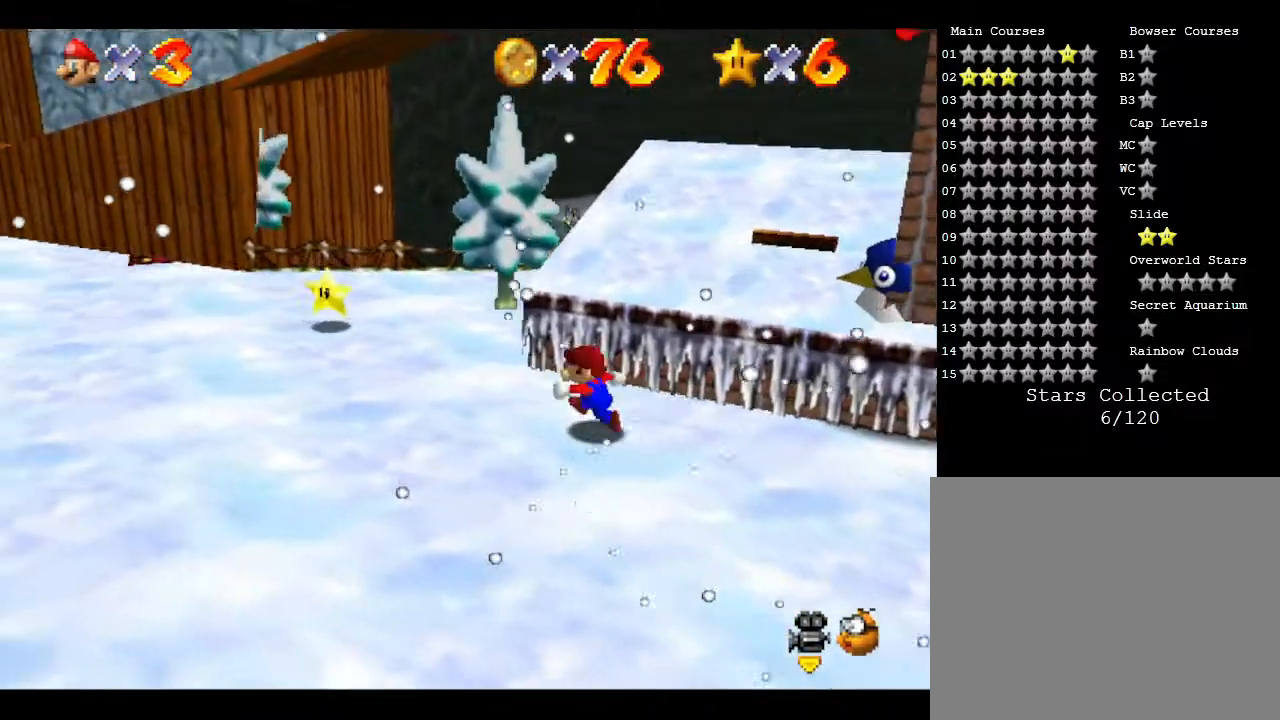
{"buttons": [], "left_stick": "left", "events": []}
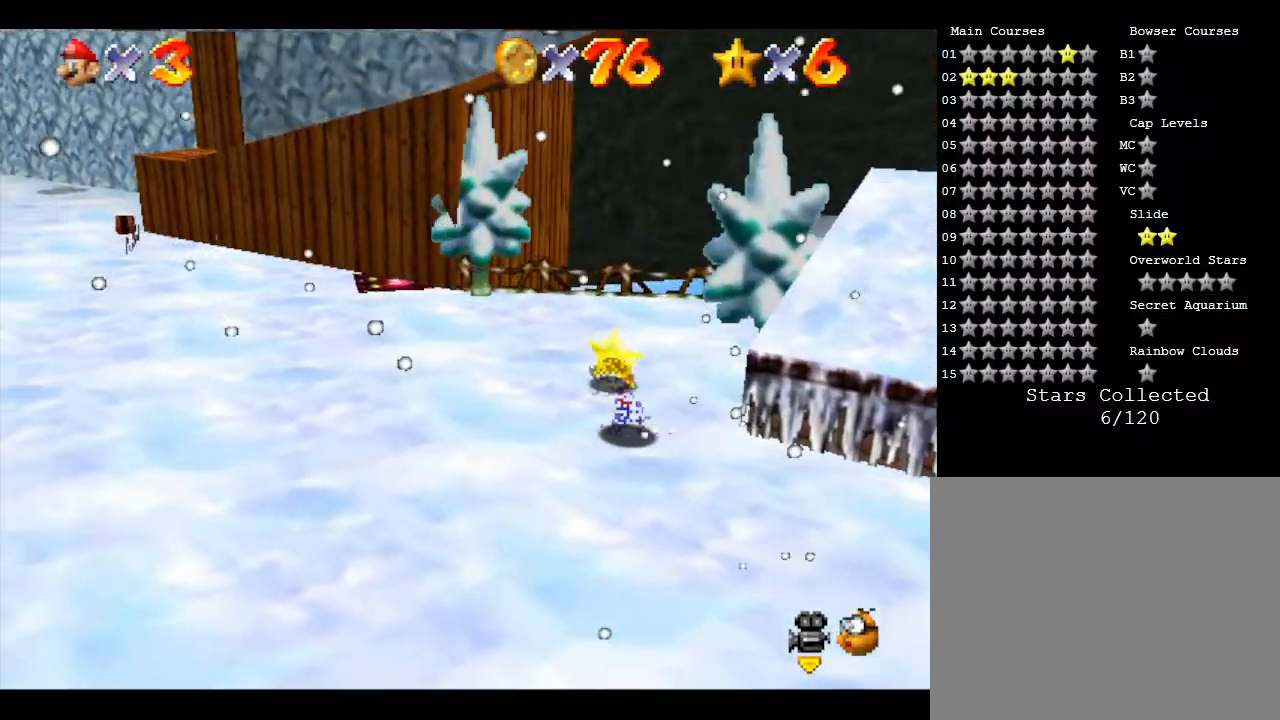
{"buttons": [], "left_stick": "up-left", "events": [[67, "left_stick", "down-left"], [450, "left_stick", "up-left"]]}
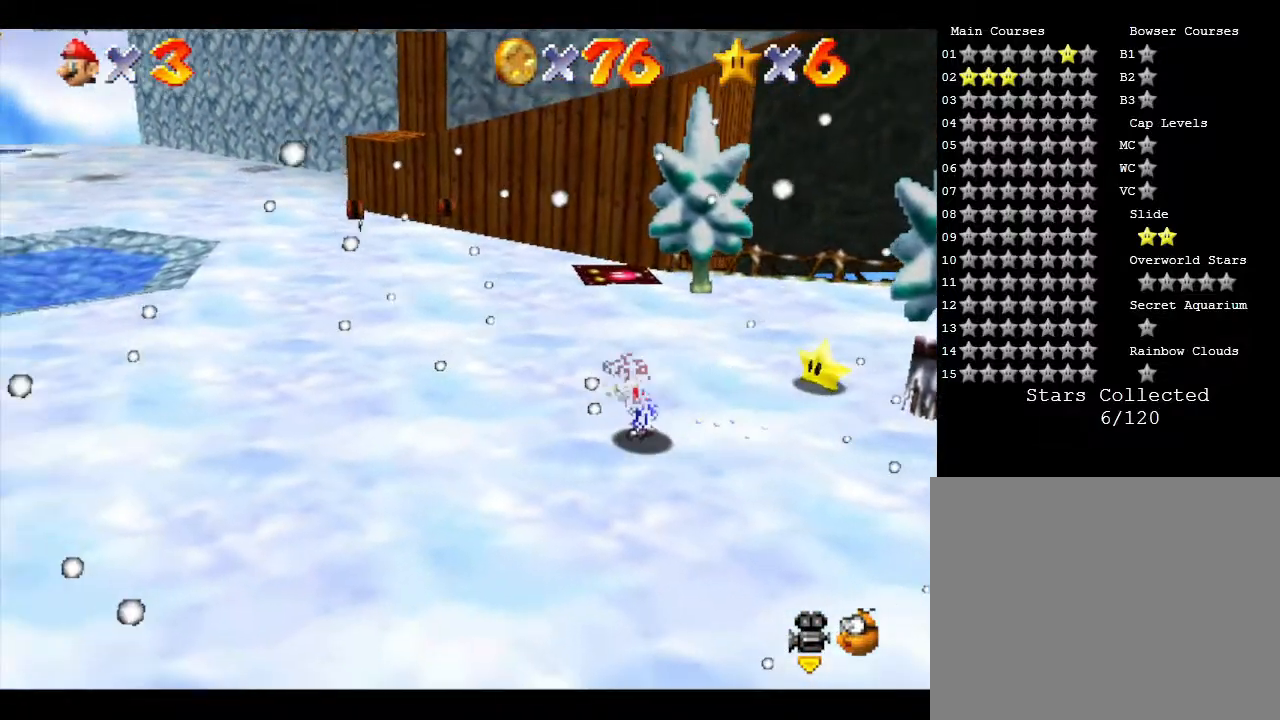
{"buttons": [], "left_stick": "left", "events": [[450, "left_stick", "left"]]}
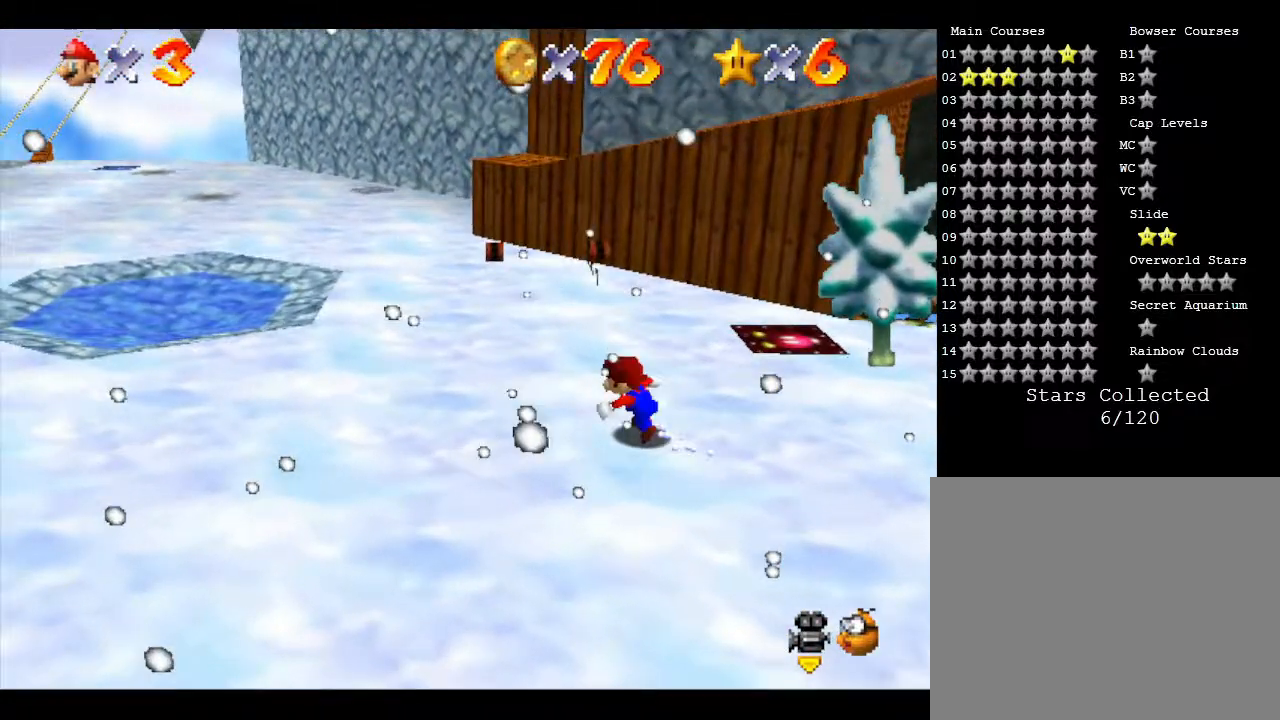
{"buttons": [], "left_stick": "left", "events": []}
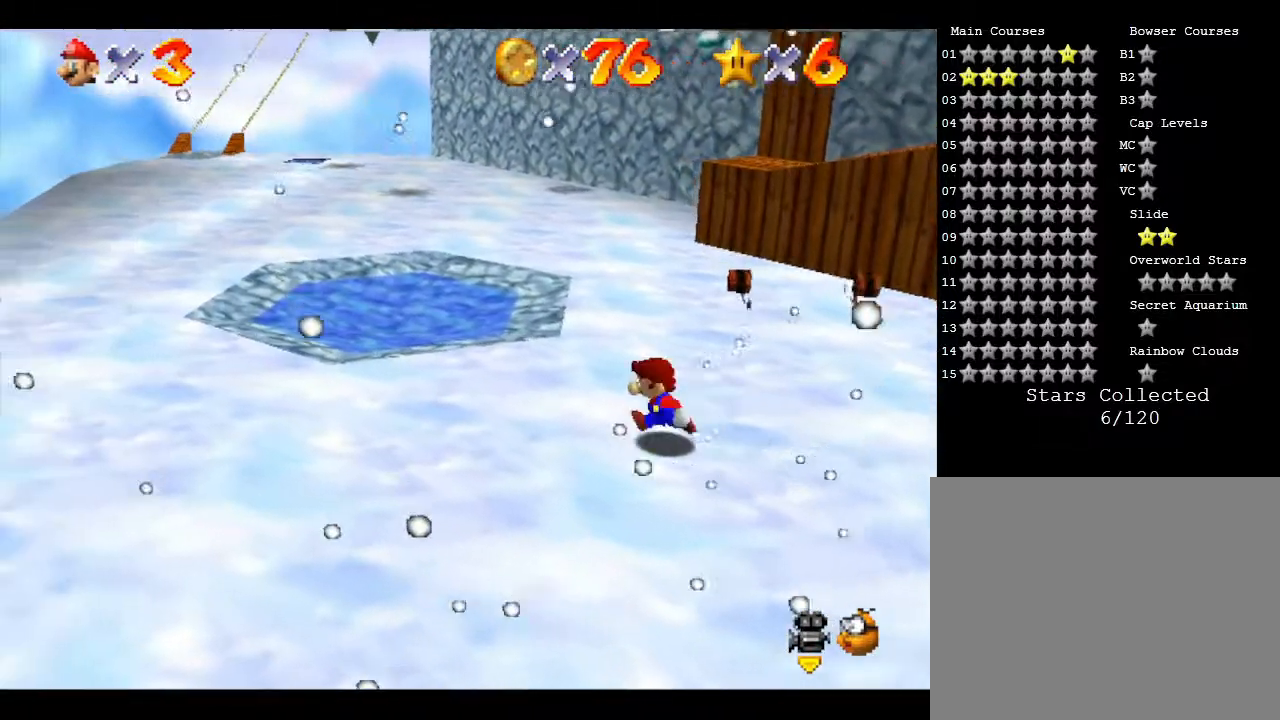
{"buttons": [], "left_stick": "up-left", "events": [[233, "left_stick", "up-left"]]}
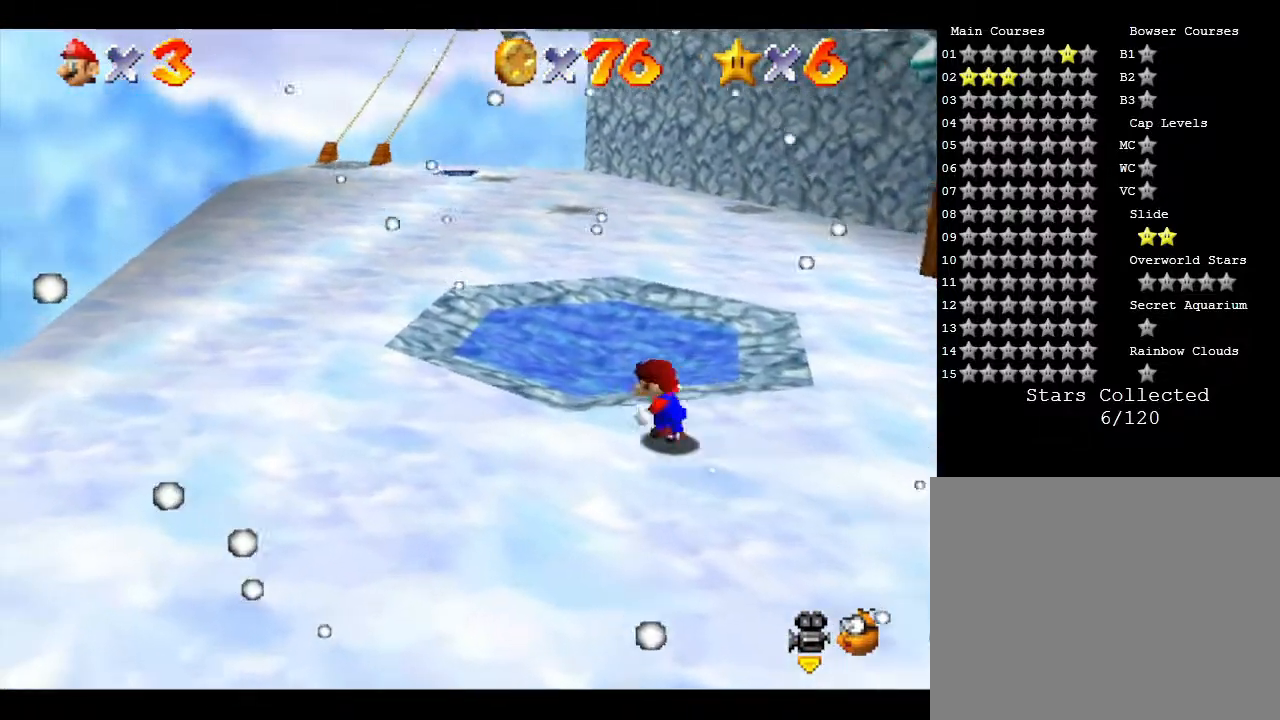
{"buttons": ["C_LEFT"], "left_stick": "down-left", "events": [[33, "left_stick", "left"], [133, "C_LEFT", "down"], [300, "C_LEFT", "up"], [383, "left_stick", "down-left"], [417, "C_LEFT", "down"]]}
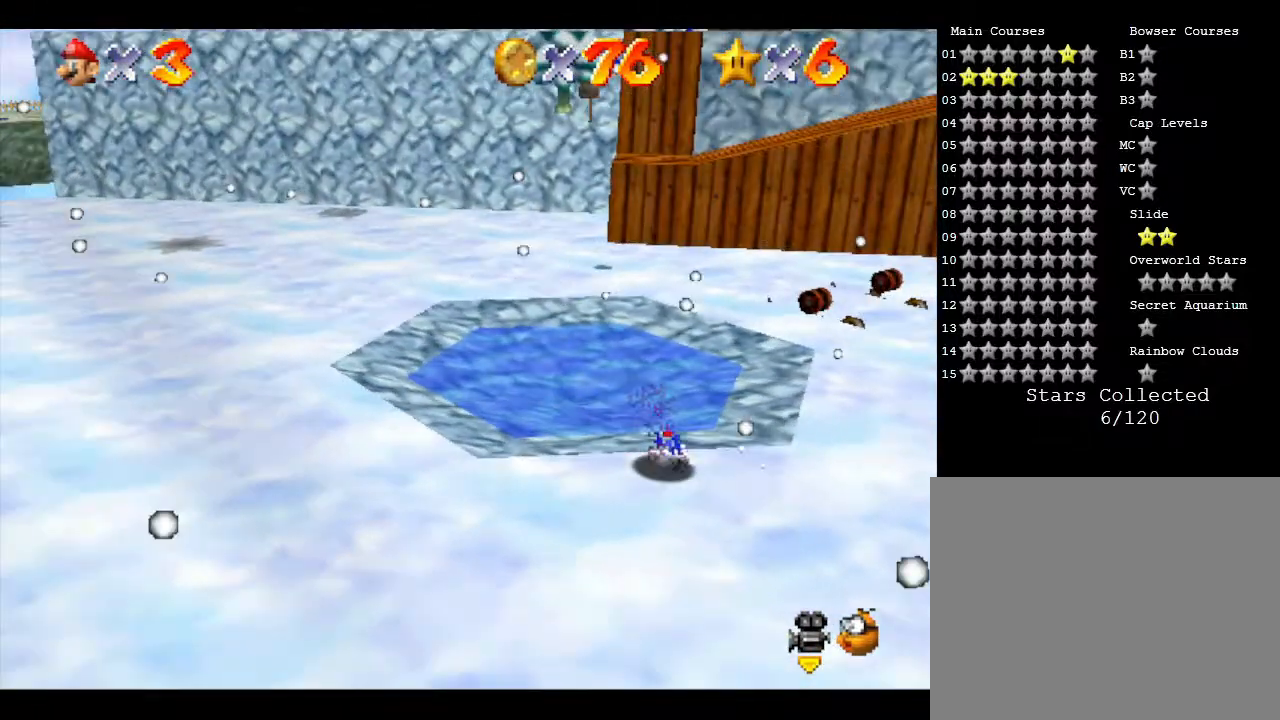
{"buttons": [], "left_stick": "down-left", "events": [[150, "C_LEFT", "up"], [300, "C_LEFT", "down"], [450, "C_LEFT", "up"]]}
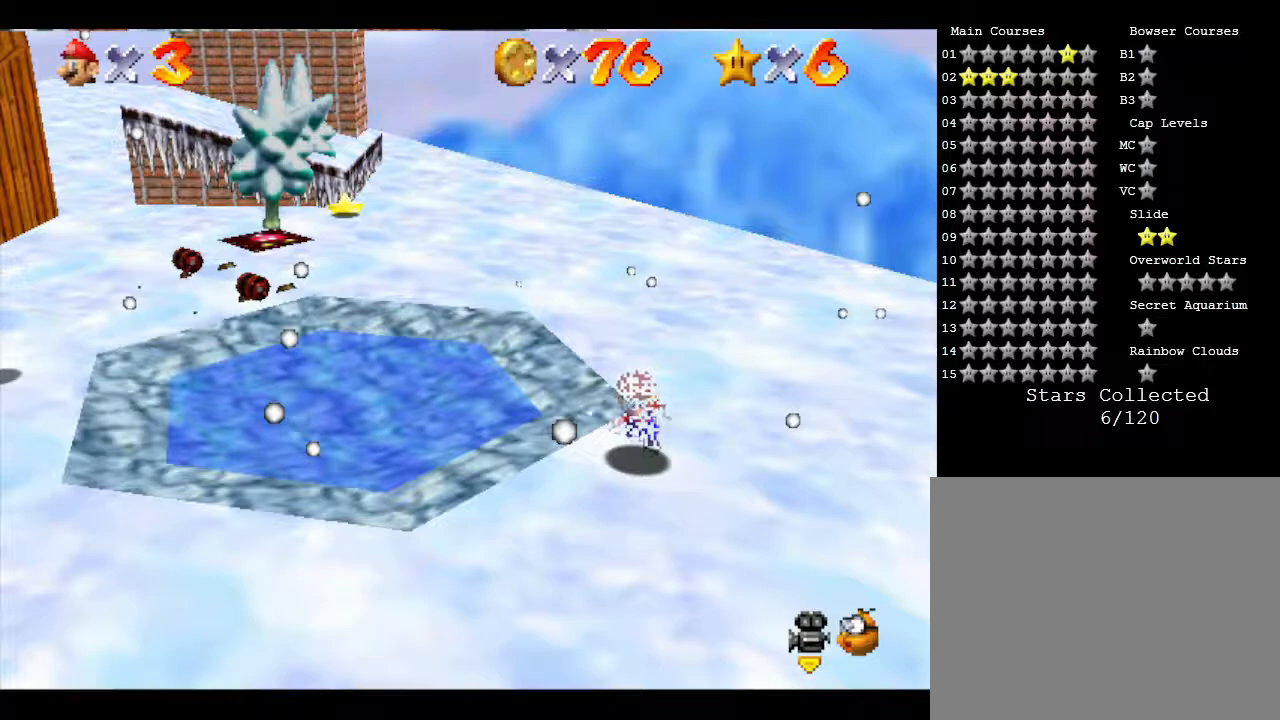
{"buttons": [], "left_stick": "down-left", "events": []}
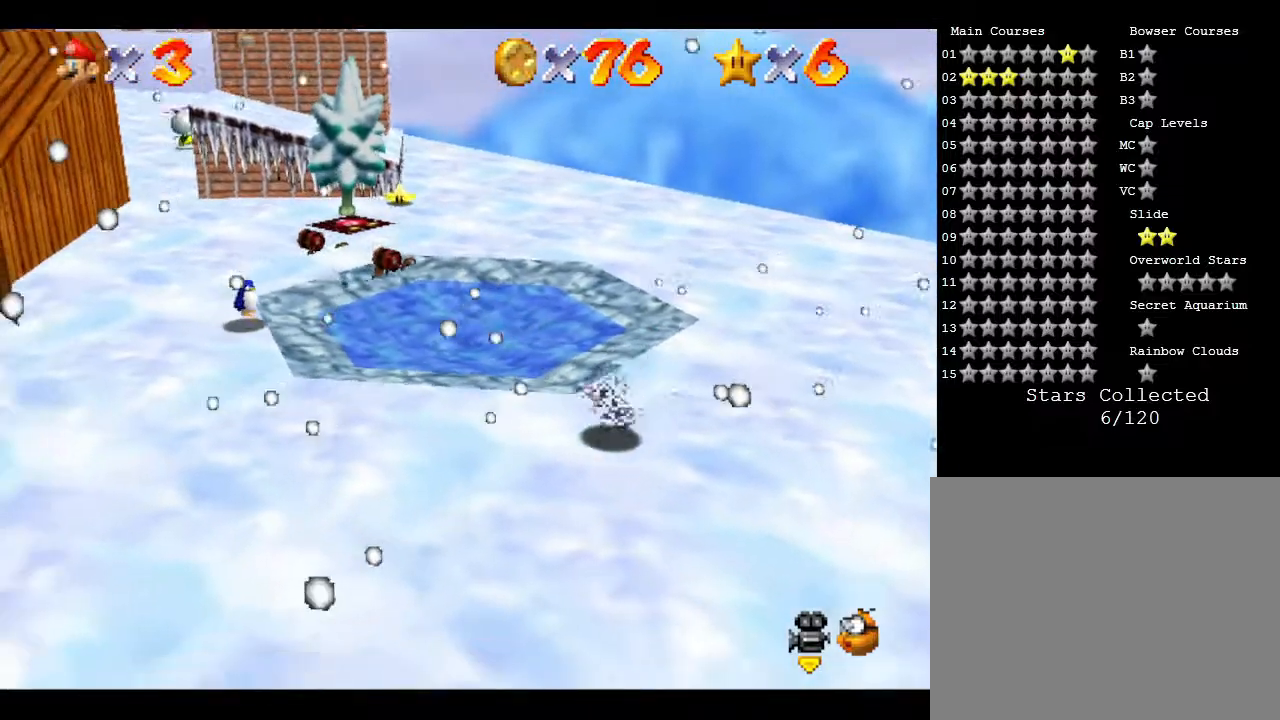
{"buttons": [], "left_stick": "down-left", "events": []}
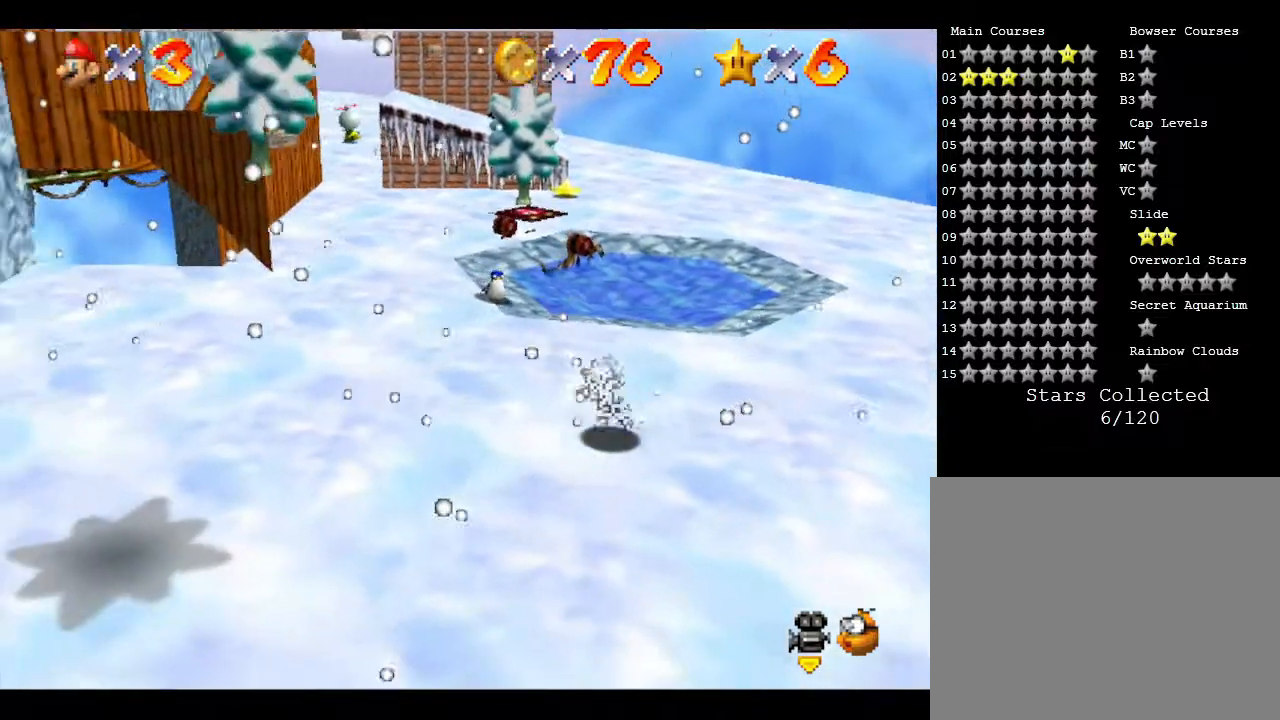
{"buttons": [], "left_stick": "down-right", "events": [[117, "left_stick", "down"], [233, "left_stick", "down-right"]]}
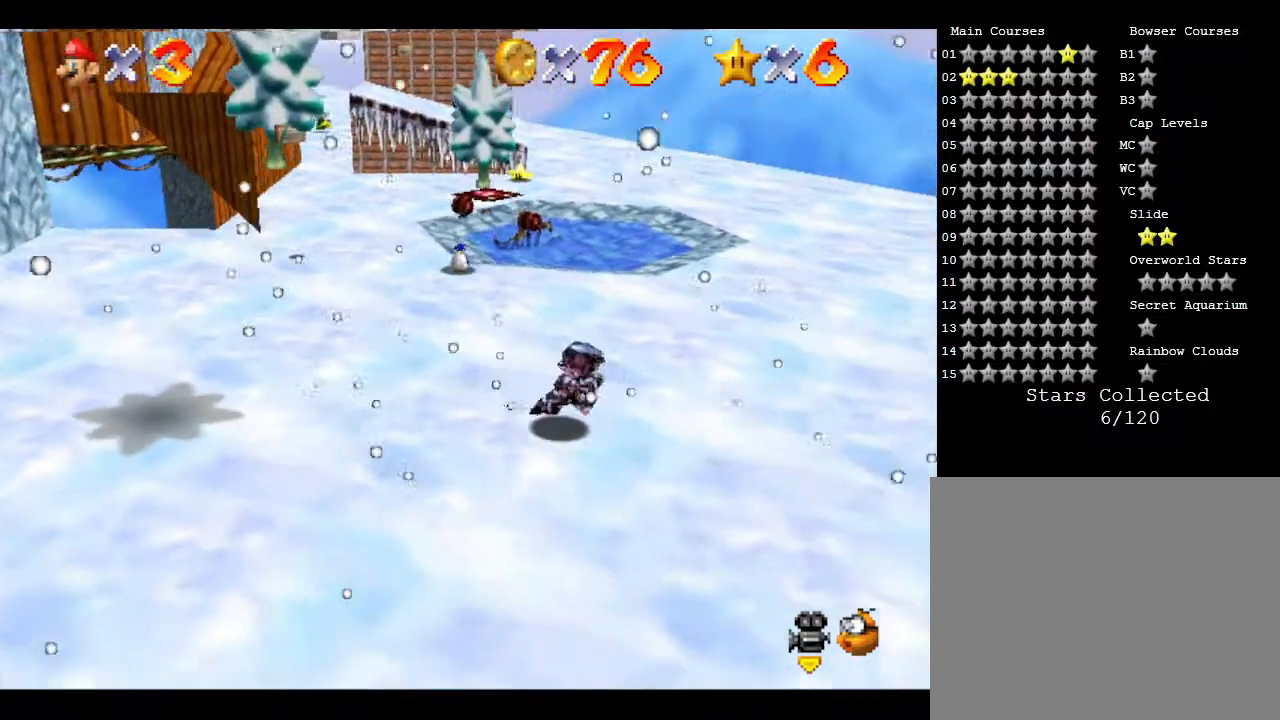
{"buttons": [], "left_stick": "up", "events": [[67, "left_stick", "down"], [283, "left_stick", "left"], [317, "C_RIGHT", "down"], [417, "left_stick", "up"], [483, "C_RIGHT", "up"]]}
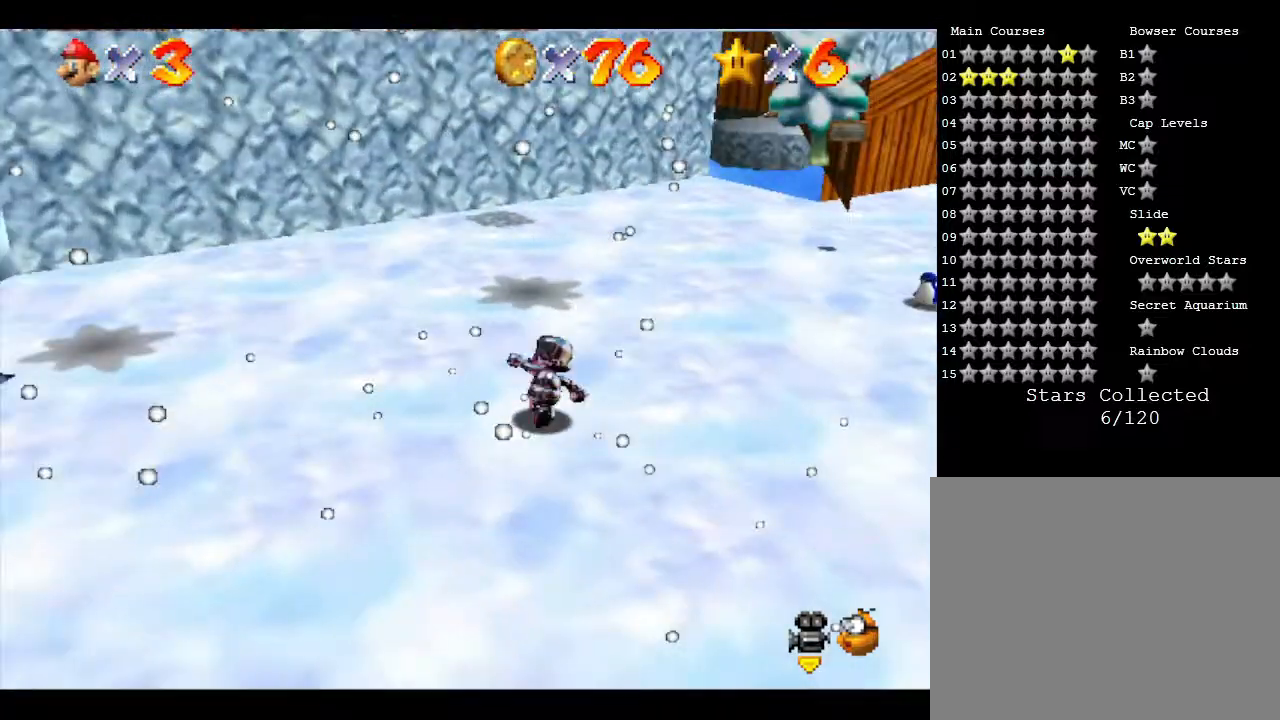
{"buttons": [], "left_stick": "down-right", "events": [[33, "left_stick", "up-right"], [167, "left_stick", "right"], [317, "left_stick", "down-right"]]}
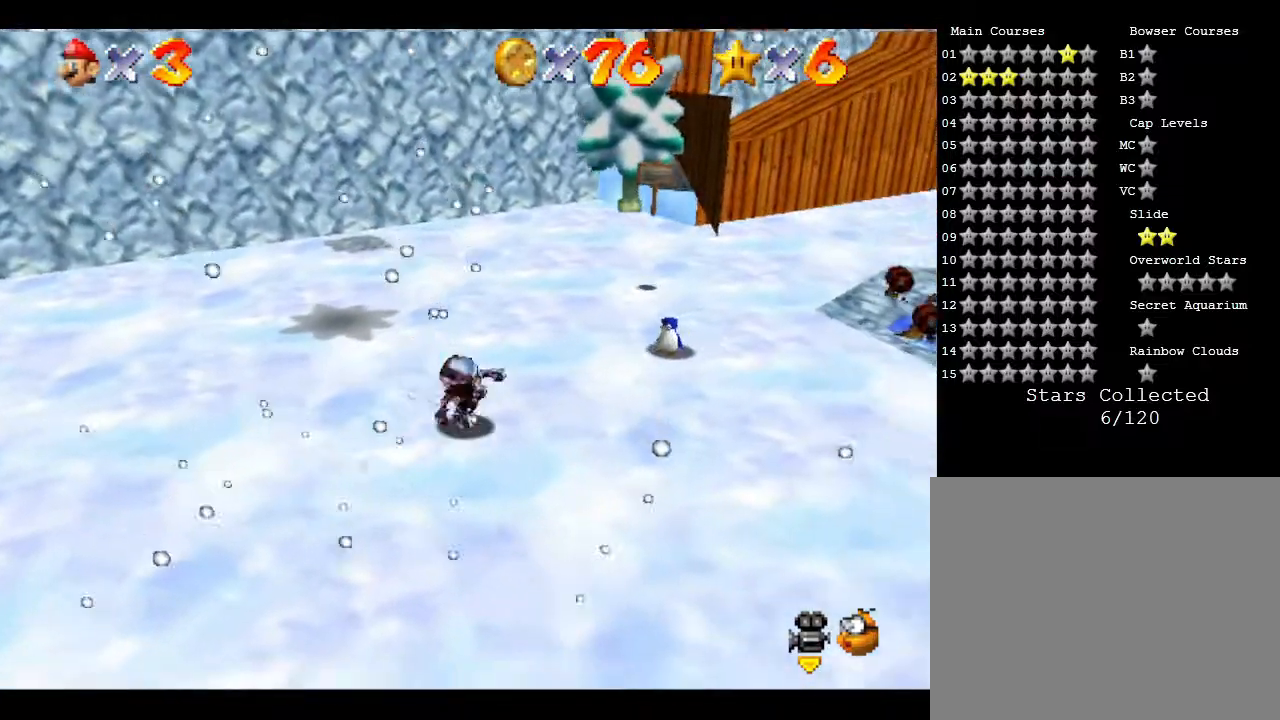
{"buttons": [], "left_stick": "right", "events": [[433, "left_stick", "right"]]}
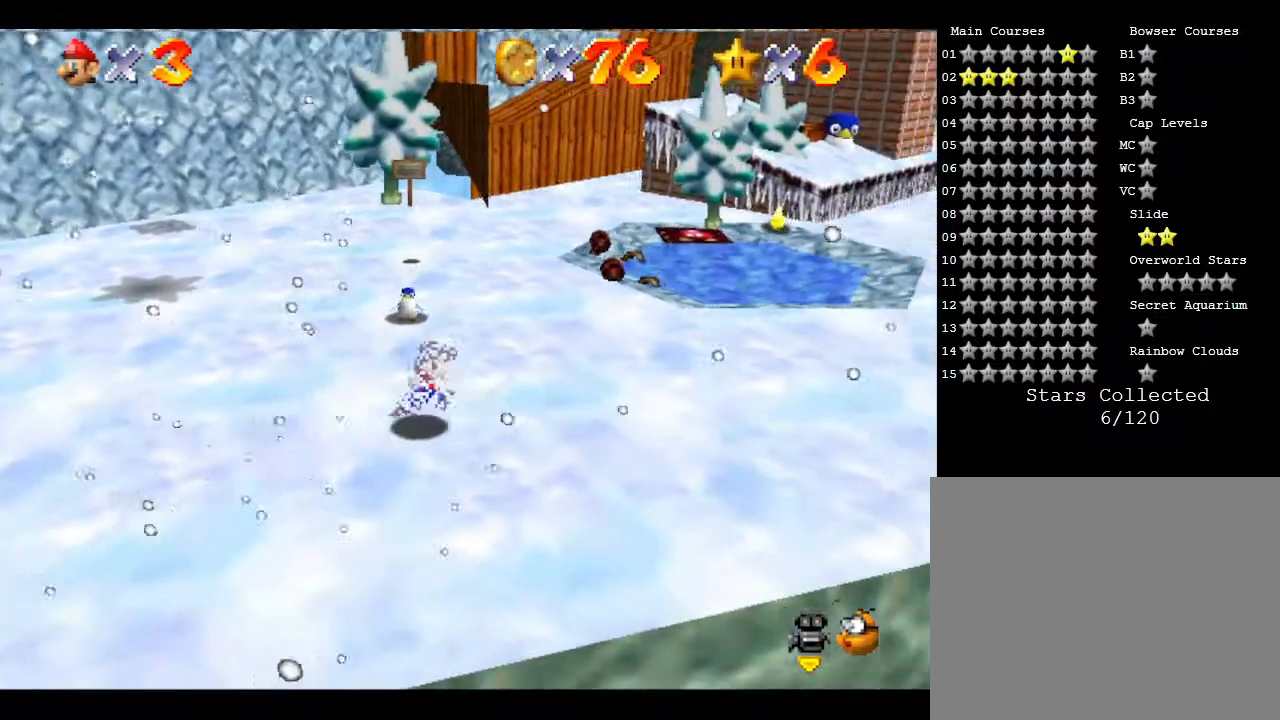
{"buttons": [], "left_stick": "up", "events": [[317, "left_stick", "up-right"], [417, "left_stick", "up"]]}
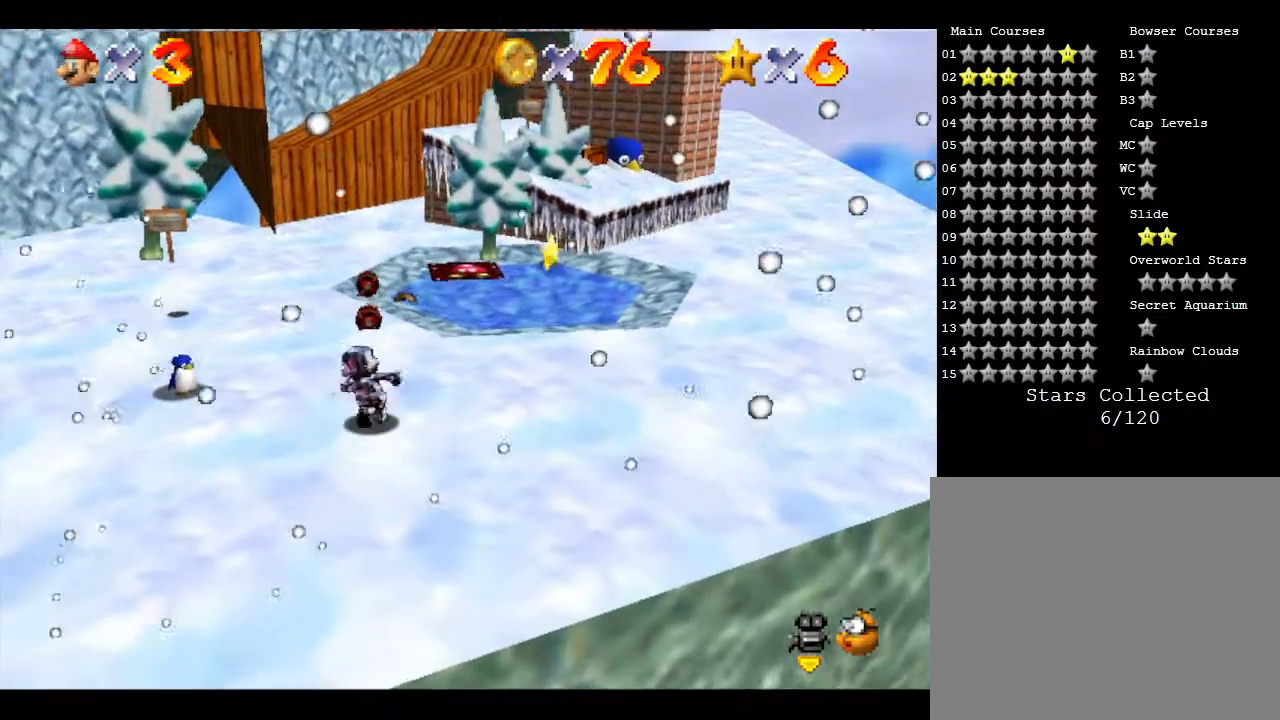
{"buttons": [], "left_stick": "right", "events": [[117, "left_stick", "right"]]}
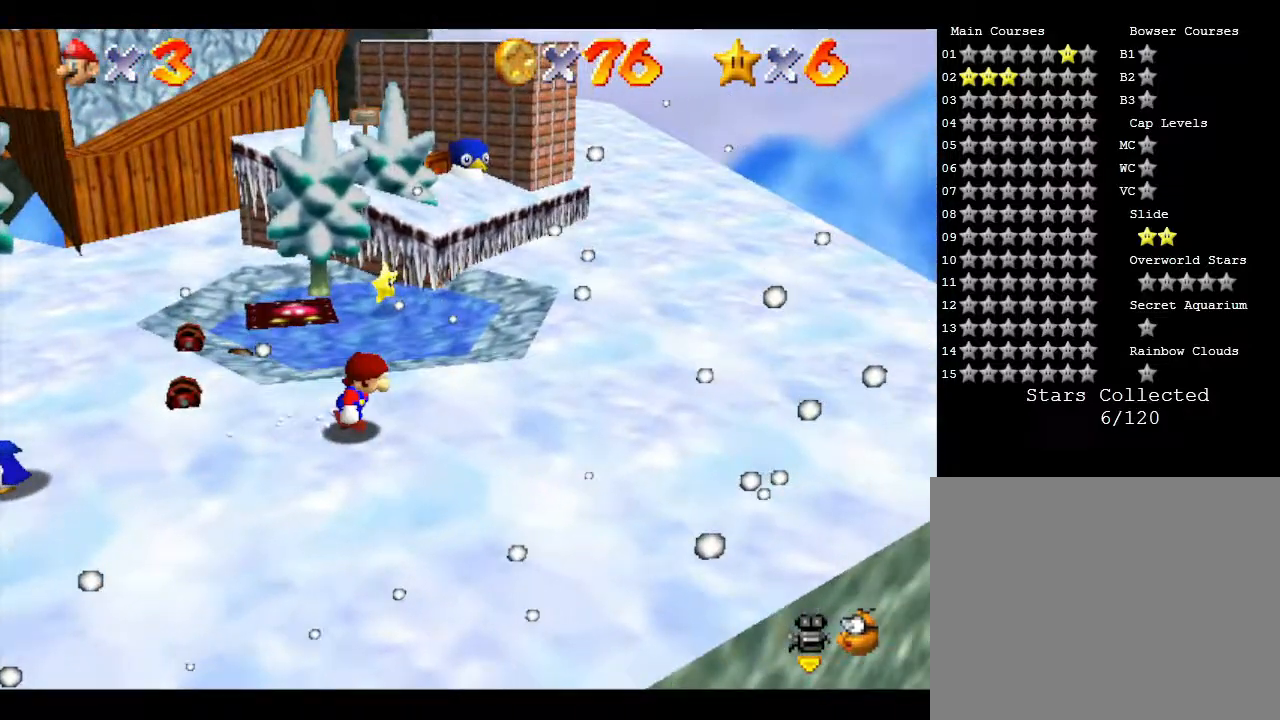
{"buttons": [], "left_stick": "up-right", "events": [[283, "left_stick", "up-right"]]}
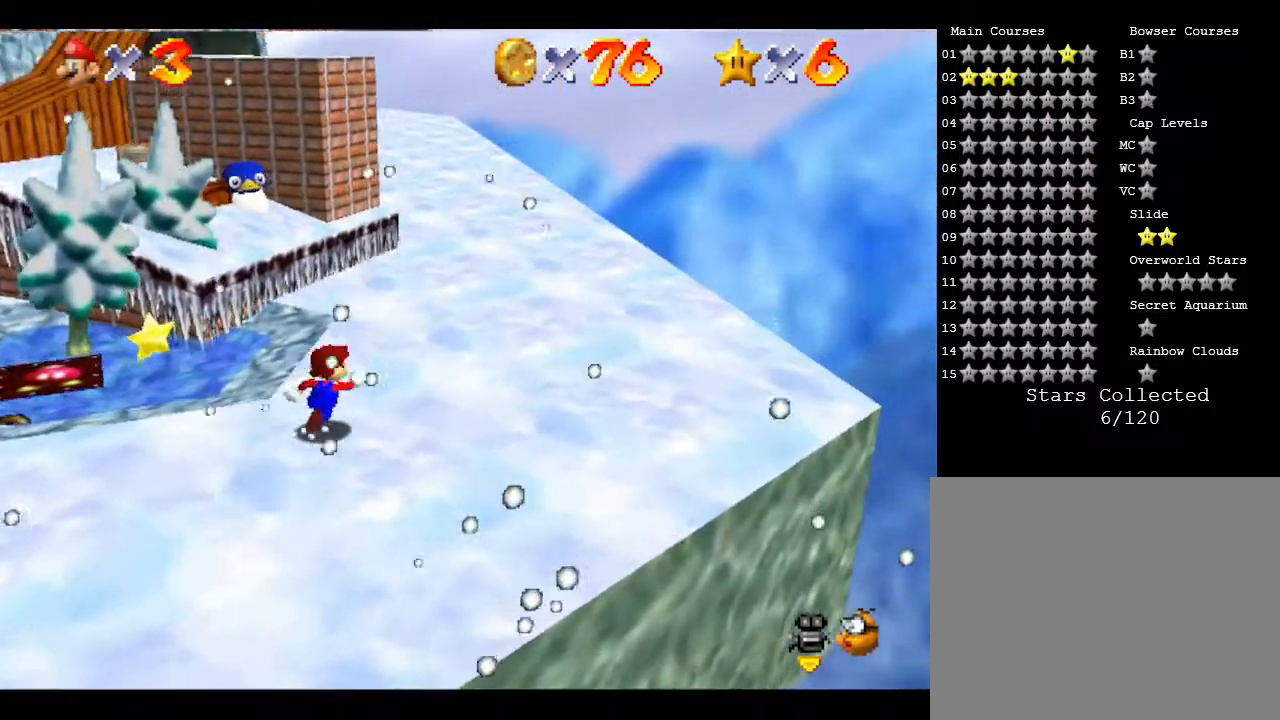
{"buttons": [], "left_stick": "down-left", "events": [[200, "left_stick", "up"], [333, "left_stick", "up-right"], [483, "left_stick", "down-left"]]}
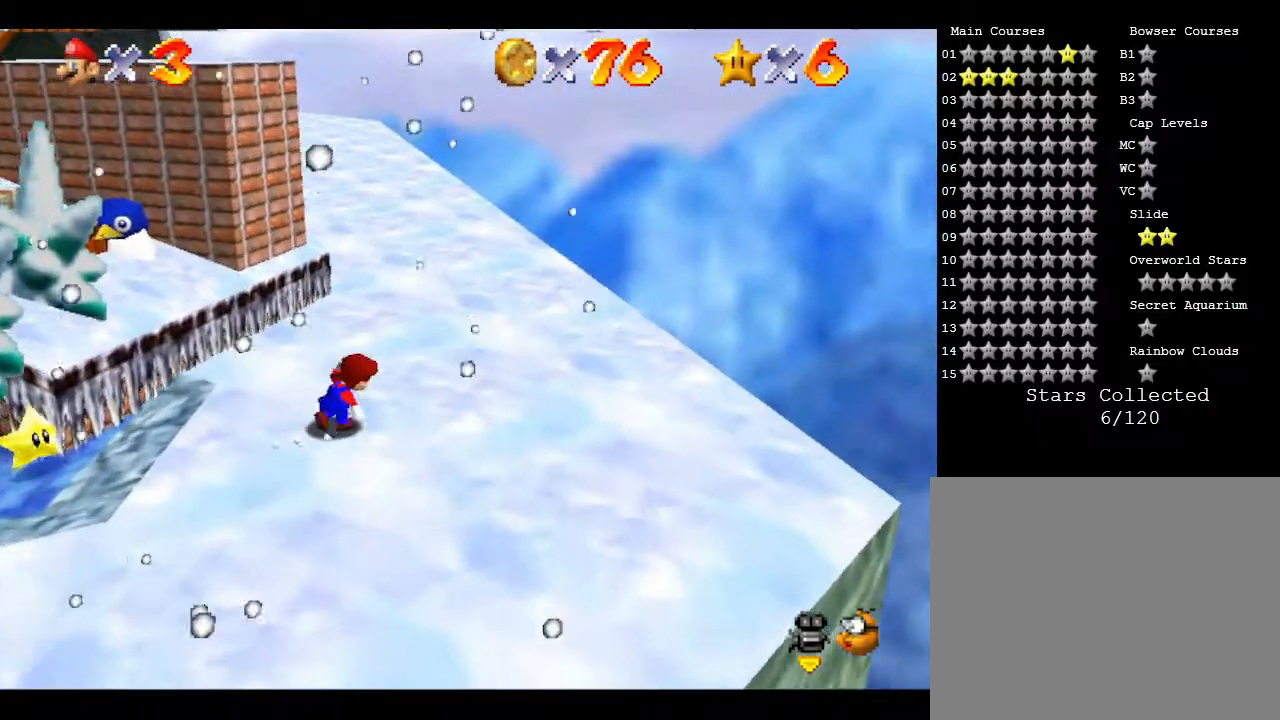
{"buttons": [], "left_stick": "down-left", "events": []}
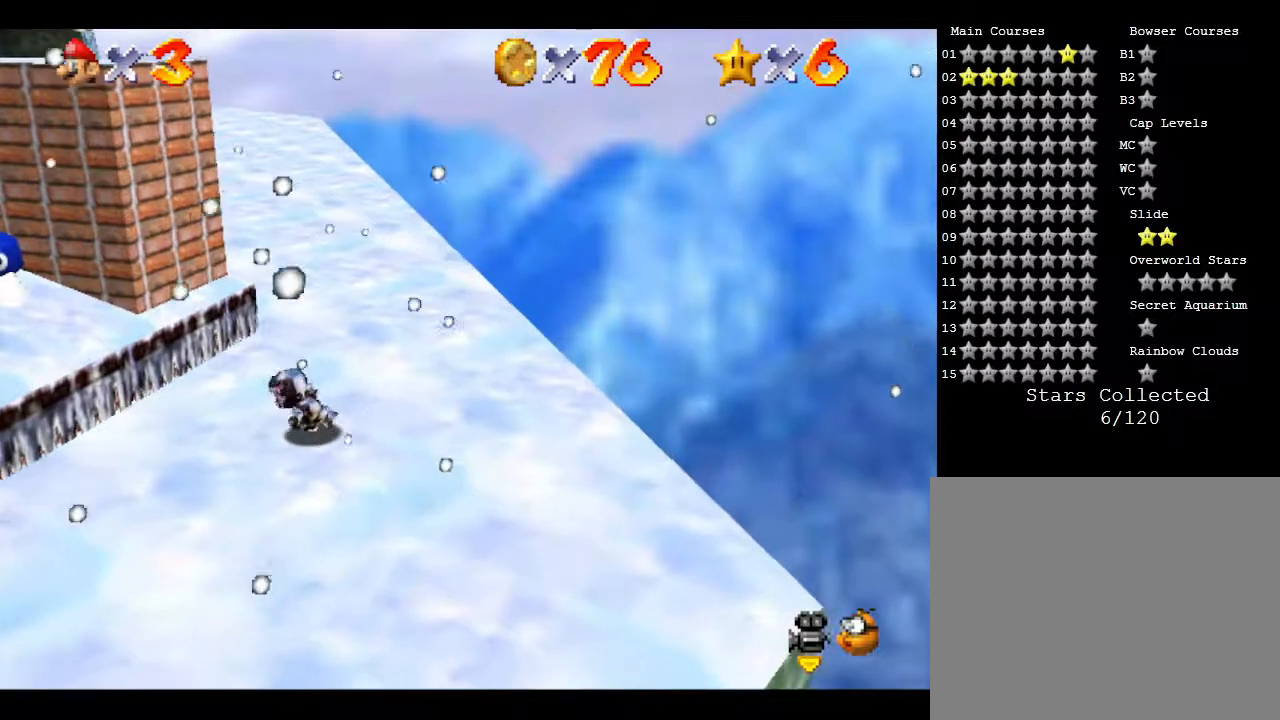
{"buttons": [], "left_stick": "down-left", "events": []}
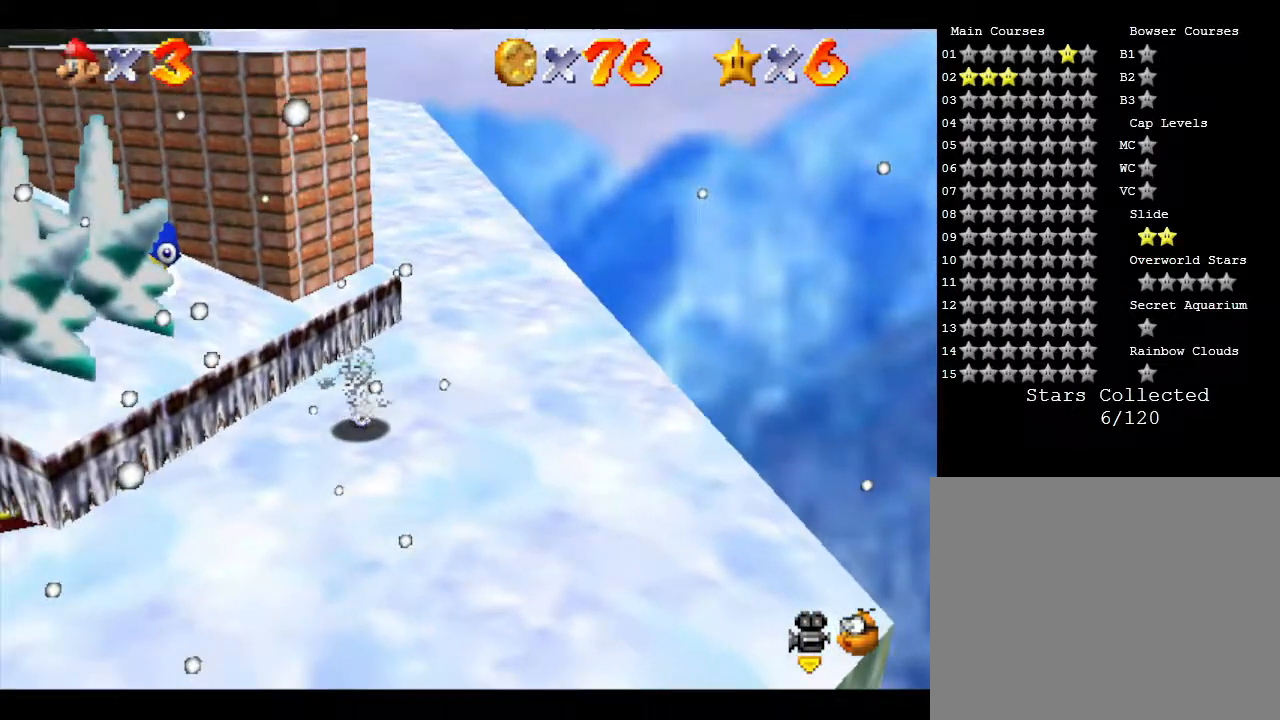
{"buttons": [], "left_stick": "down-left", "events": []}
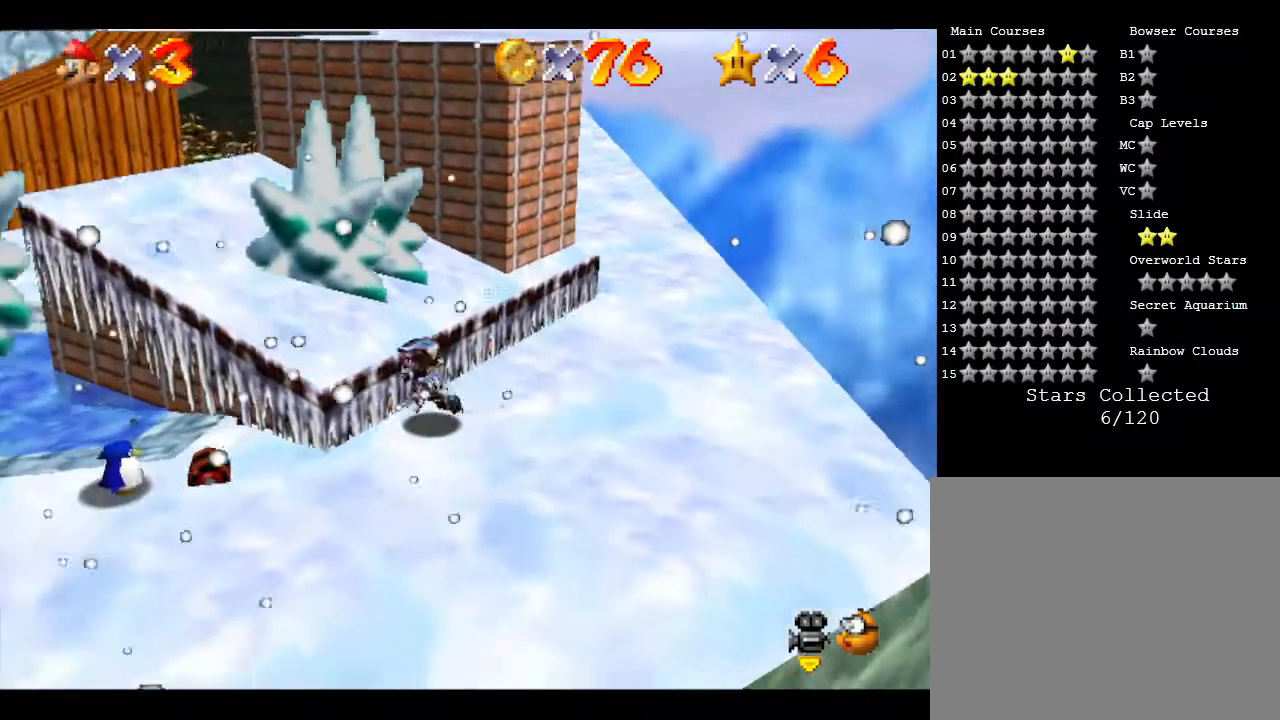
{"buttons": [], "left_stick": "up", "events": [[267, "left_stick", "left"], [483, "left_stick", "up"]]}
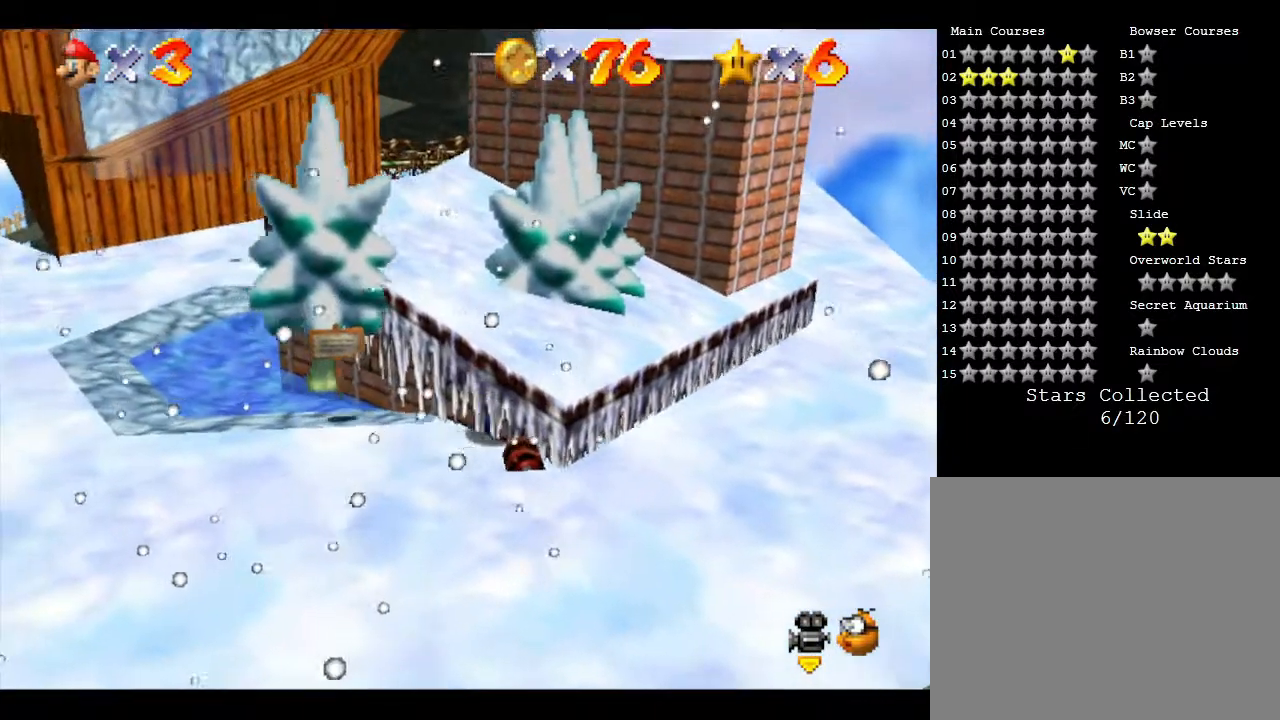
{"buttons": [], "left_stick": "center", "events": [[133, "left_stick", "up-right"], [483, "left_stick", "center"]]}